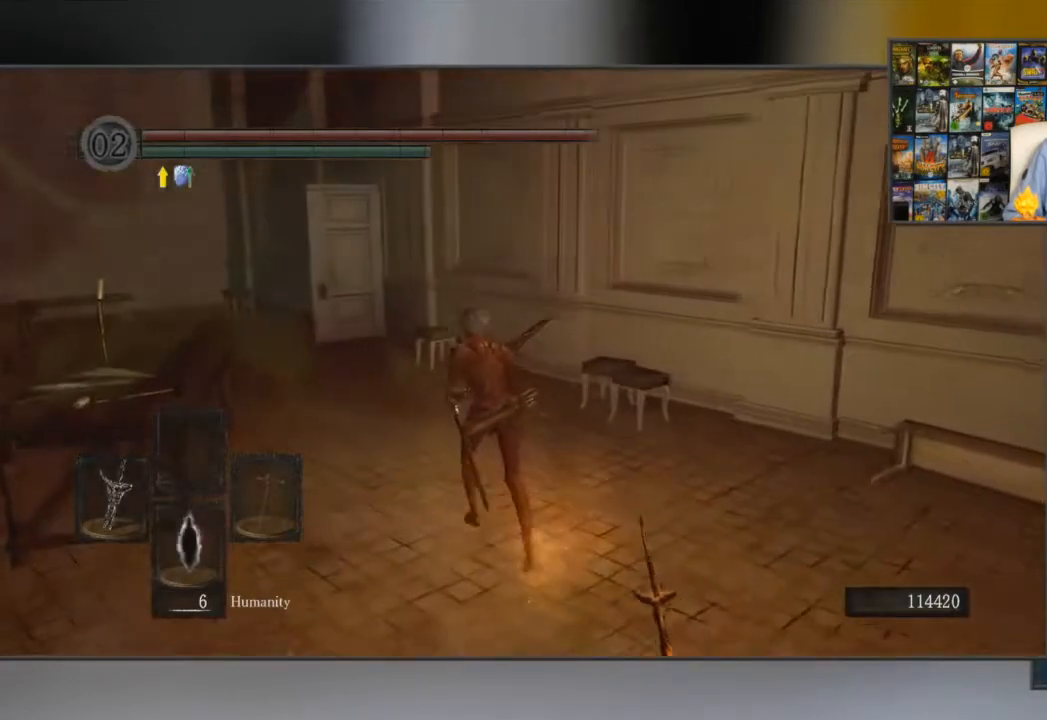
Gameplay with a controller (Xbox layout); each line is a JSON object with the inputs held at the frame after it. "events" lists button and stick changes between this image and that frame as [ms after this image, input, new state], when the widget could be followed in between.
{"buttons": ["B"], "left_stick": "up-left", "right_stick": "center", "events": []}
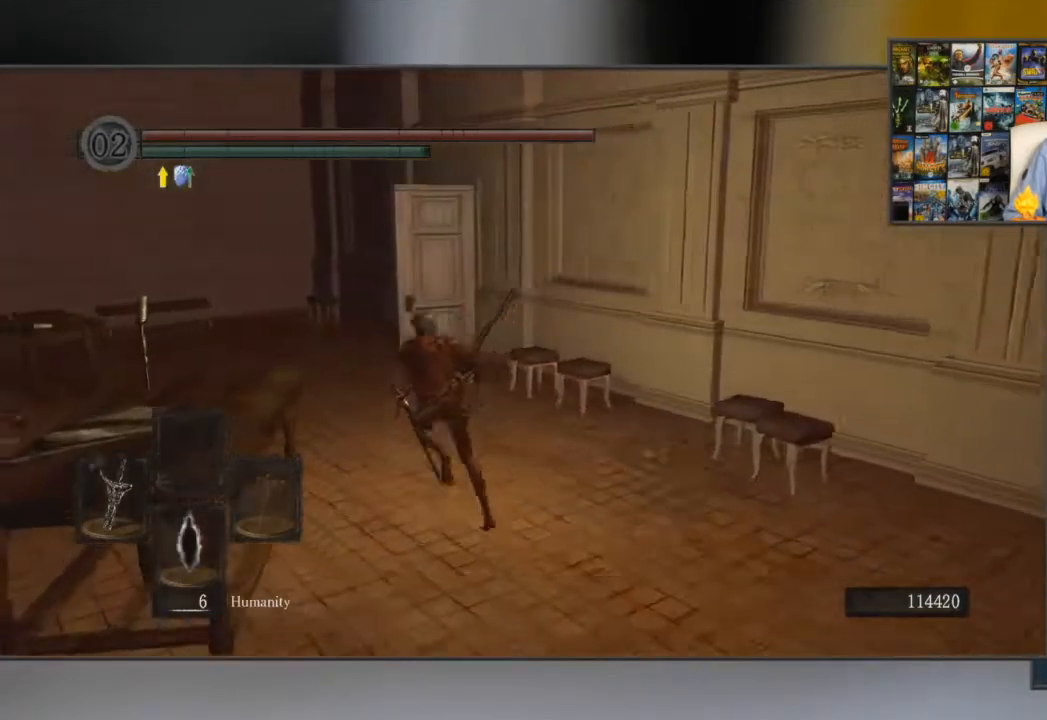
{"buttons": ["B"], "left_stick": "up-left", "right_stick": "right", "events": [[16, "right_stick", "right"], [217, "right_stick", "center"], [450, "right_stick", "right"]]}
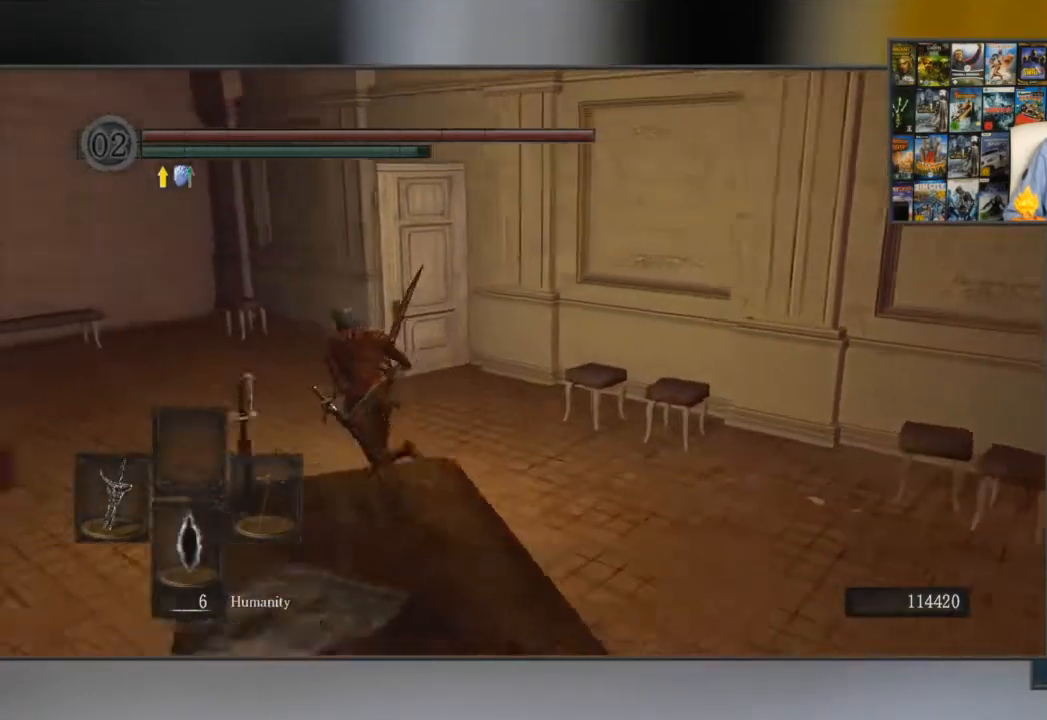
{"buttons": ["B"], "left_stick": "up-left", "right_stick": "center", "events": [[200, "right_stick", "center"]]}
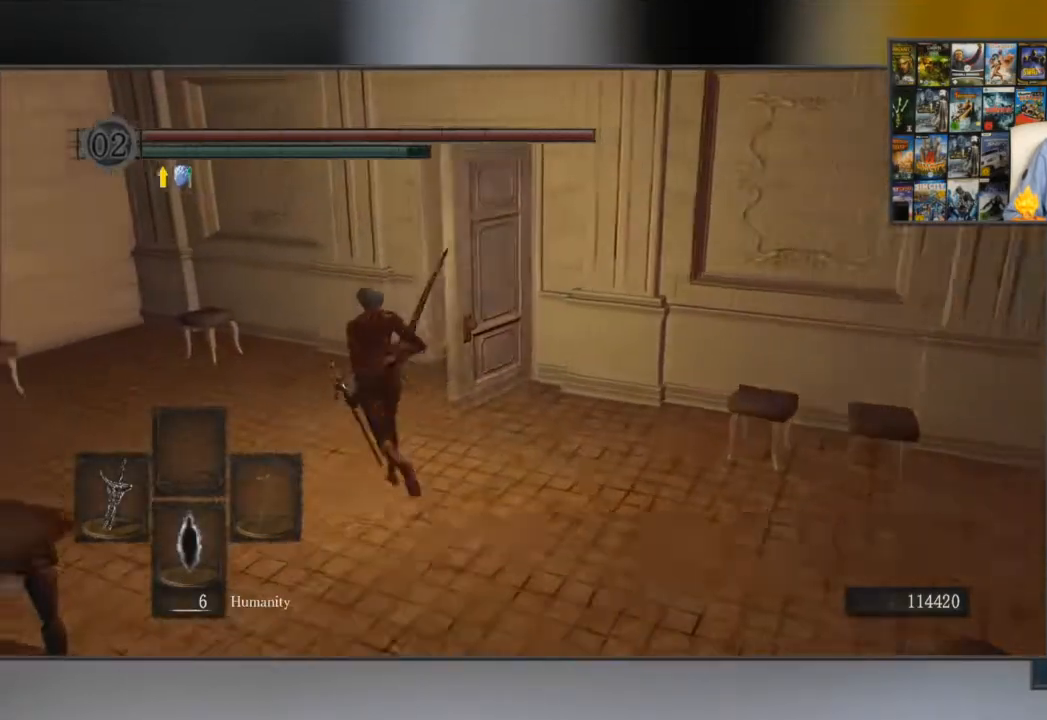
{"buttons": ["B"], "left_stick": "up", "right_stick": "center", "events": [[33, "left_stick", "up"], [33, "right_stick", "right"], [300, "right_stick", "center"]]}
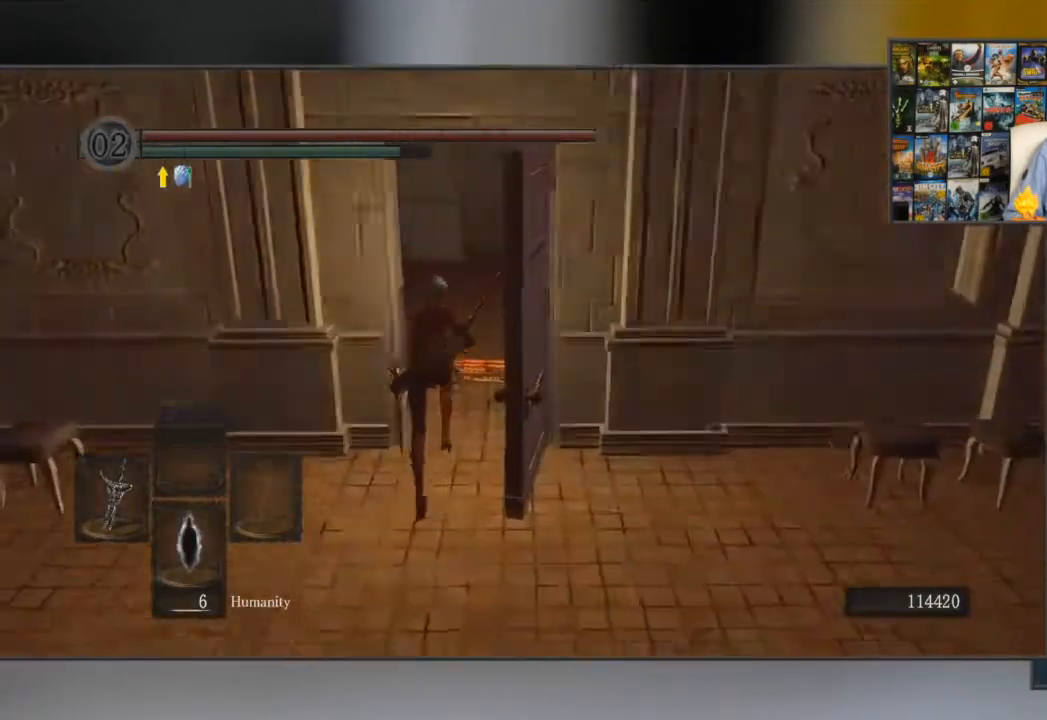
{"buttons": ["B"], "left_stick": "up", "right_stick": "left", "events": [[100, "right_stick", "left"]]}
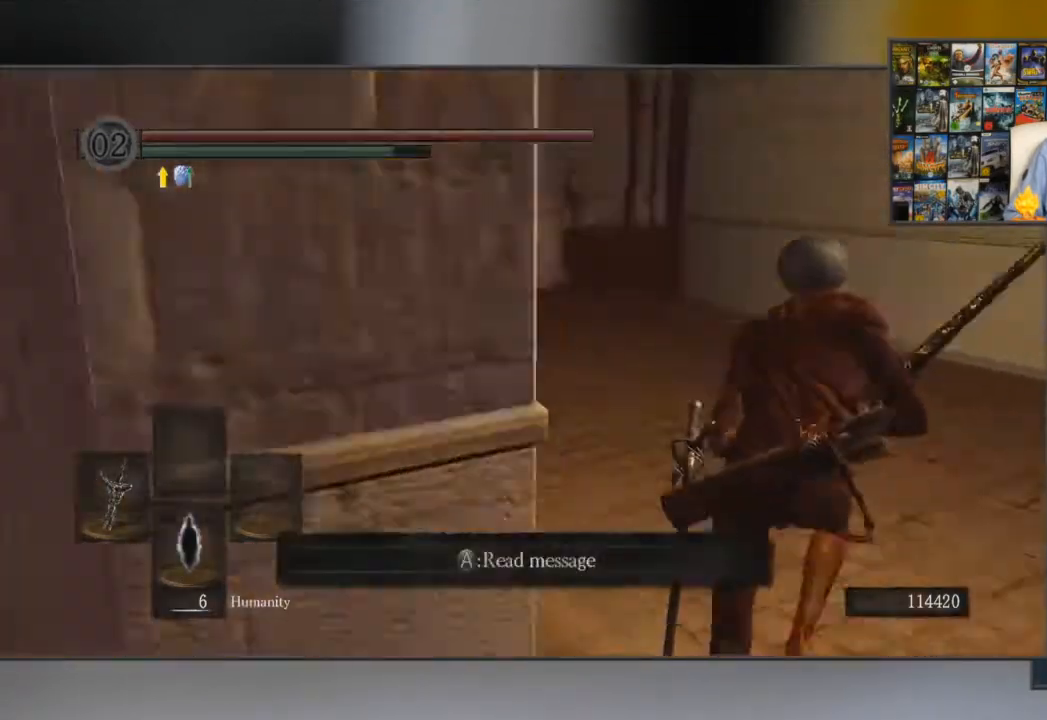
{"buttons": ["B"], "left_stick": "up", "right_stick": "center", "events": [[117, "right_stick", "center"]]}
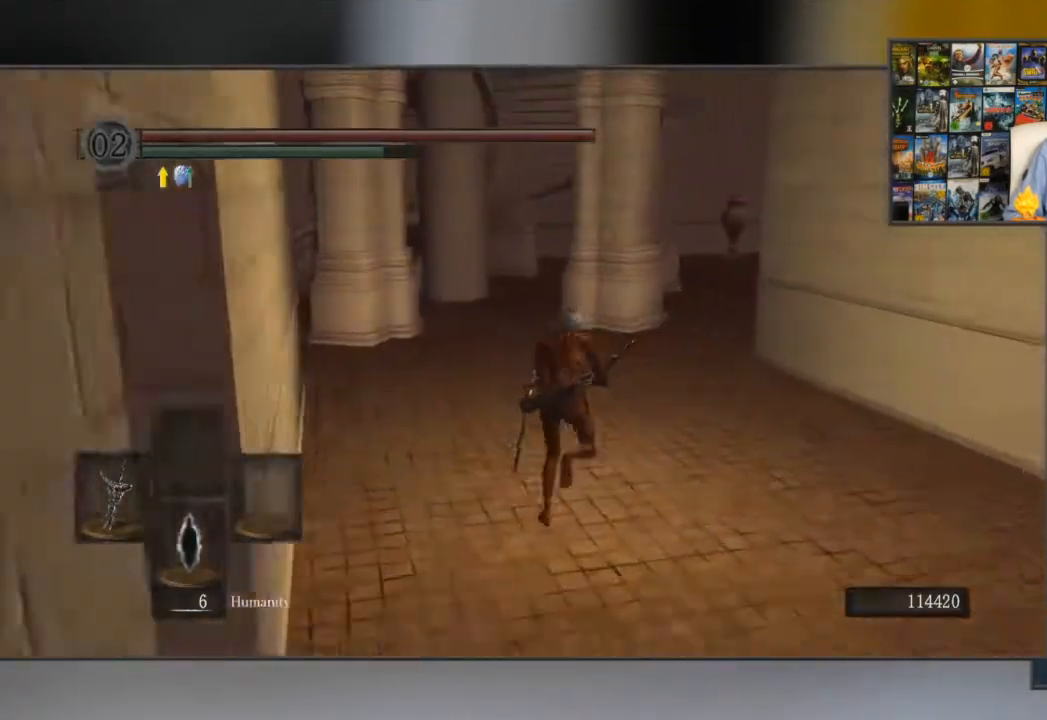
{"buttons": ["B"], "left_stick": "up", "right_stick": "center", "events": []}
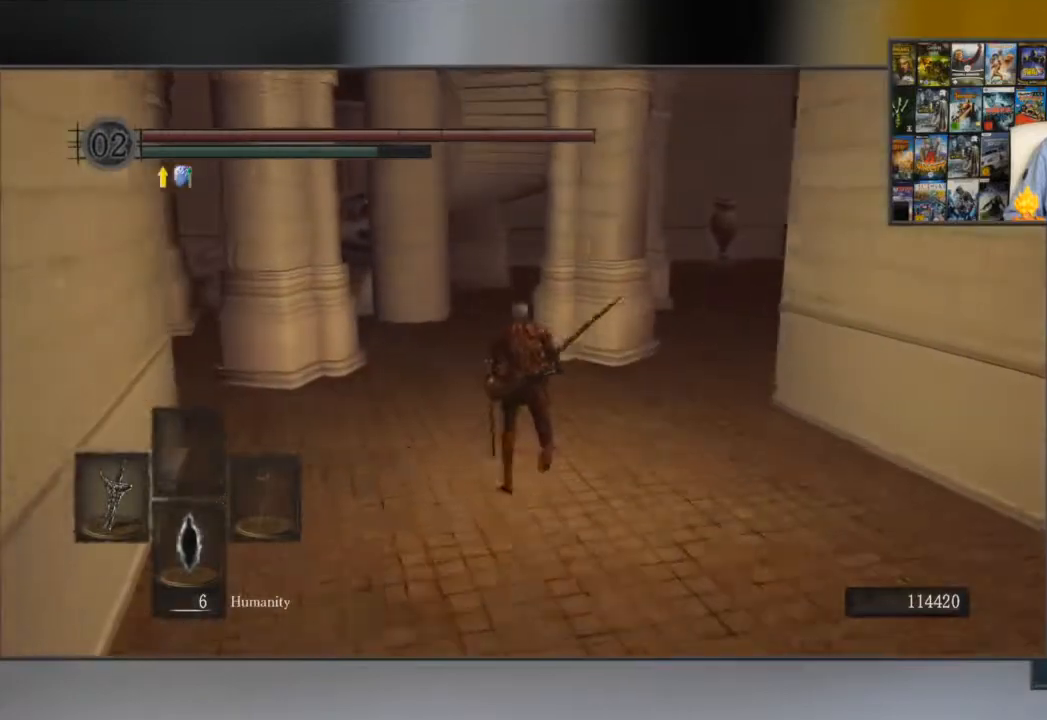
{"buttons": ["B"], "left_stick": "up", "right_stick": "center", "events": []}
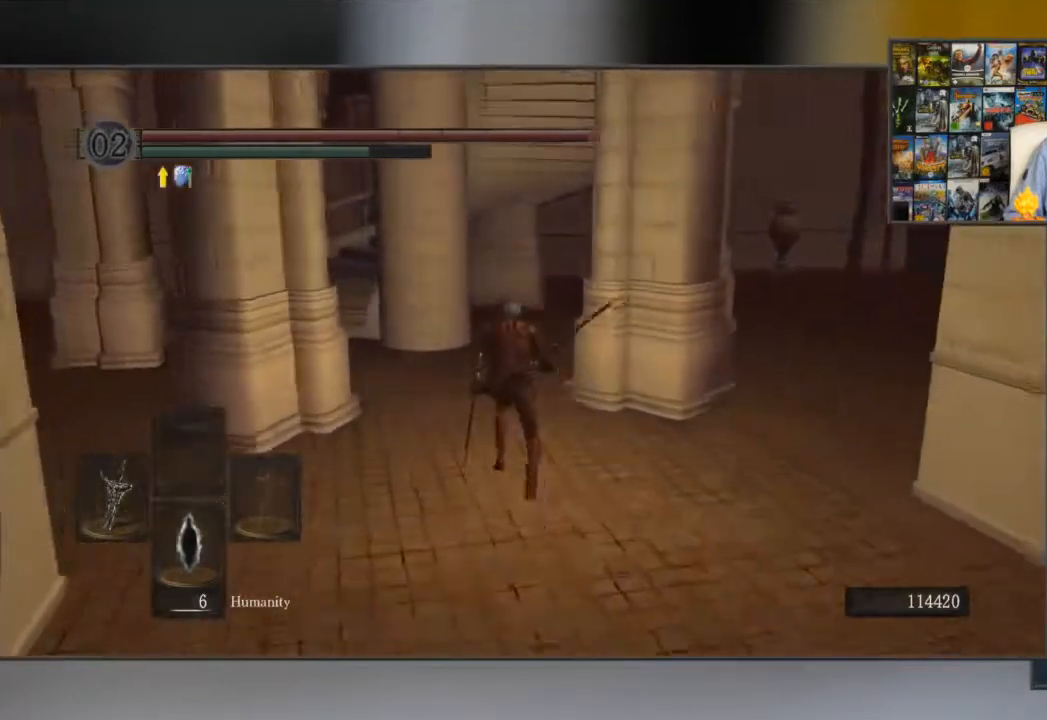
{"buttons": ["B"], "left_stick": "up", "right_stick": "center", "events": []}
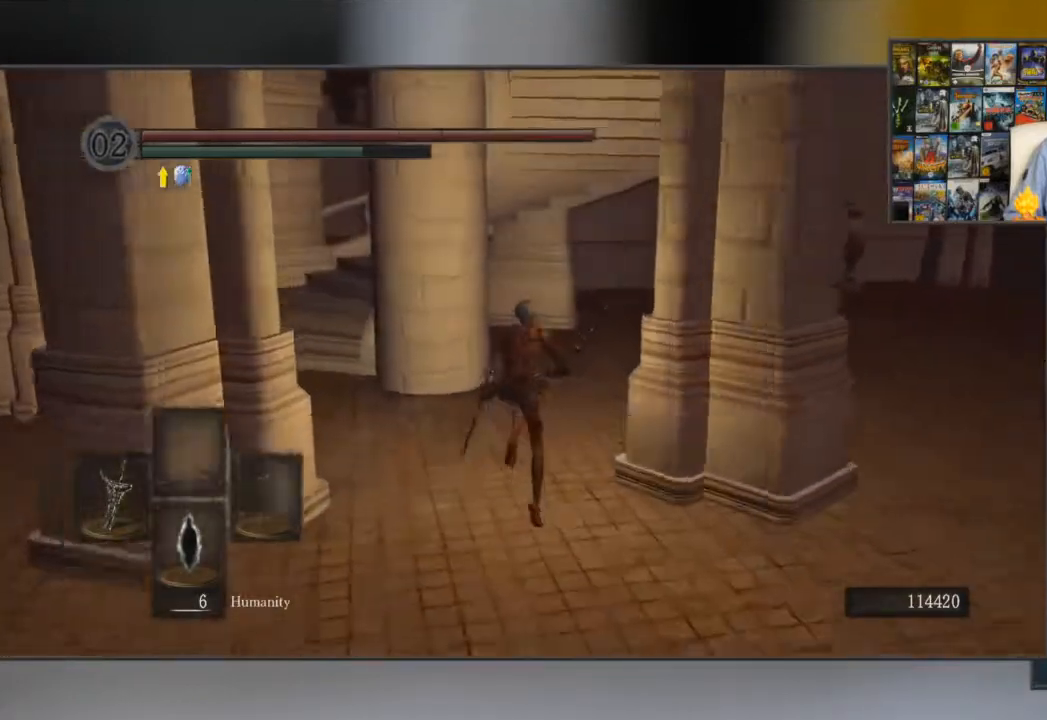
{"buttons": ["B"], "left_stick": "up", "right_stick": "center", "events": [[117, "right_stick", "left"], [300, "right_stick", "center"]]}
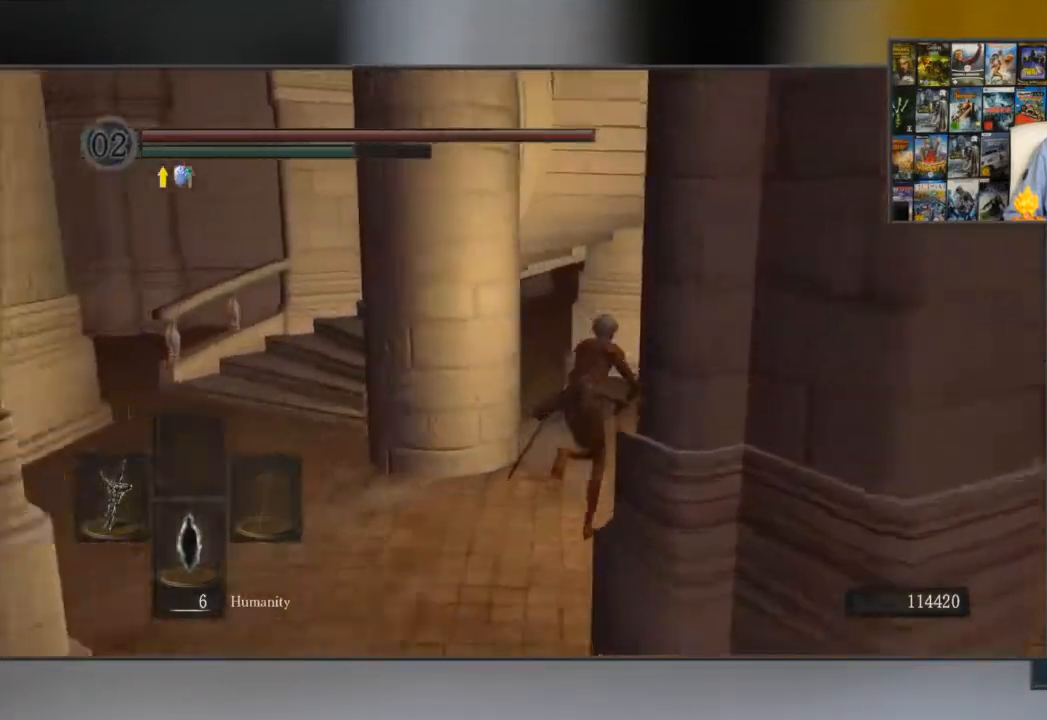
{"buttons": ["B"], "left_stick": "up", "right_stick": "center", "events": []}
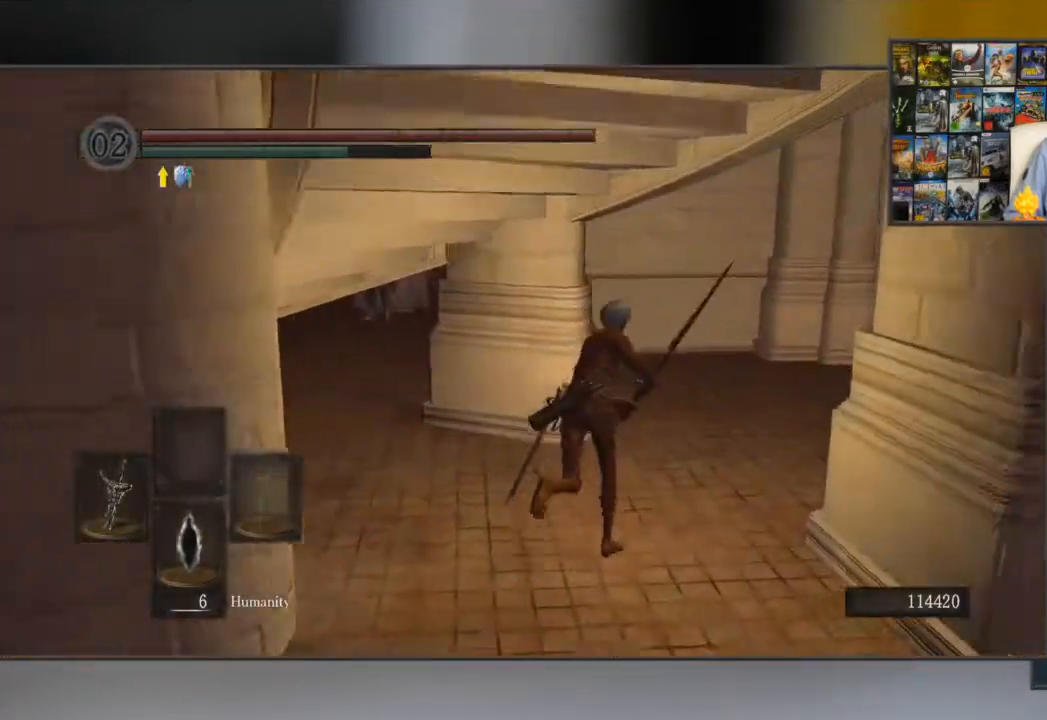
{"buttons": ["B"], "left_stick": "up", "right_stick": "left", "events": [[150, "right_stick", "left"]]}
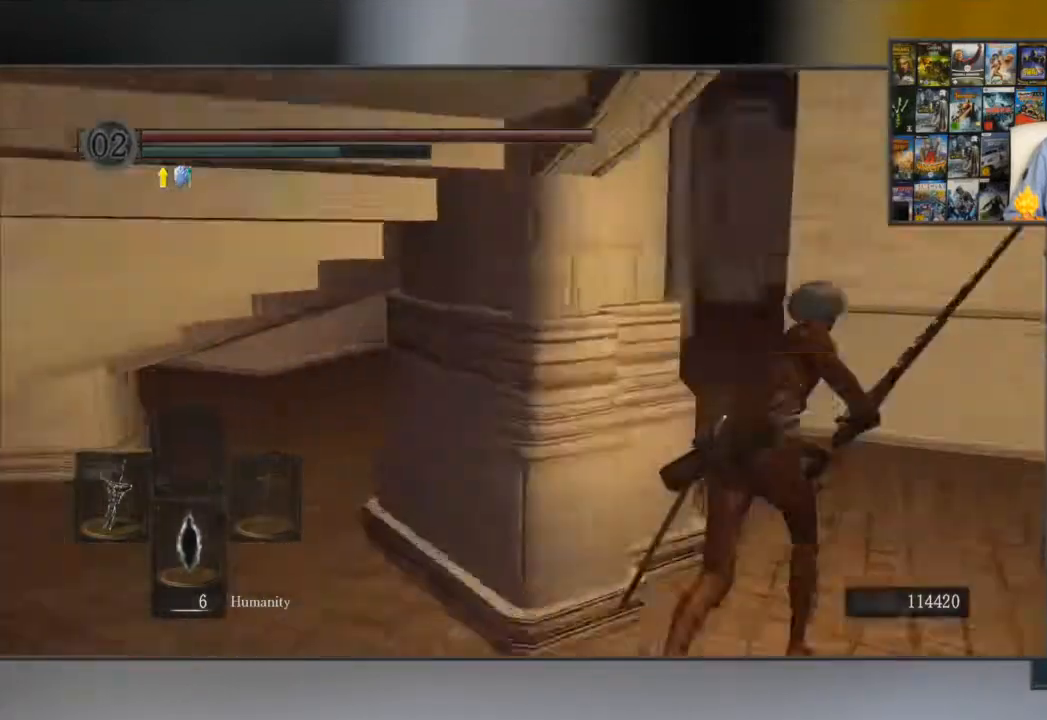
{"buttons": ["B", "L1"], "left_stick": "up", "right_stick": "center", "events": [[50, "L1", "down"], [184, "right_stick", "center"]]}
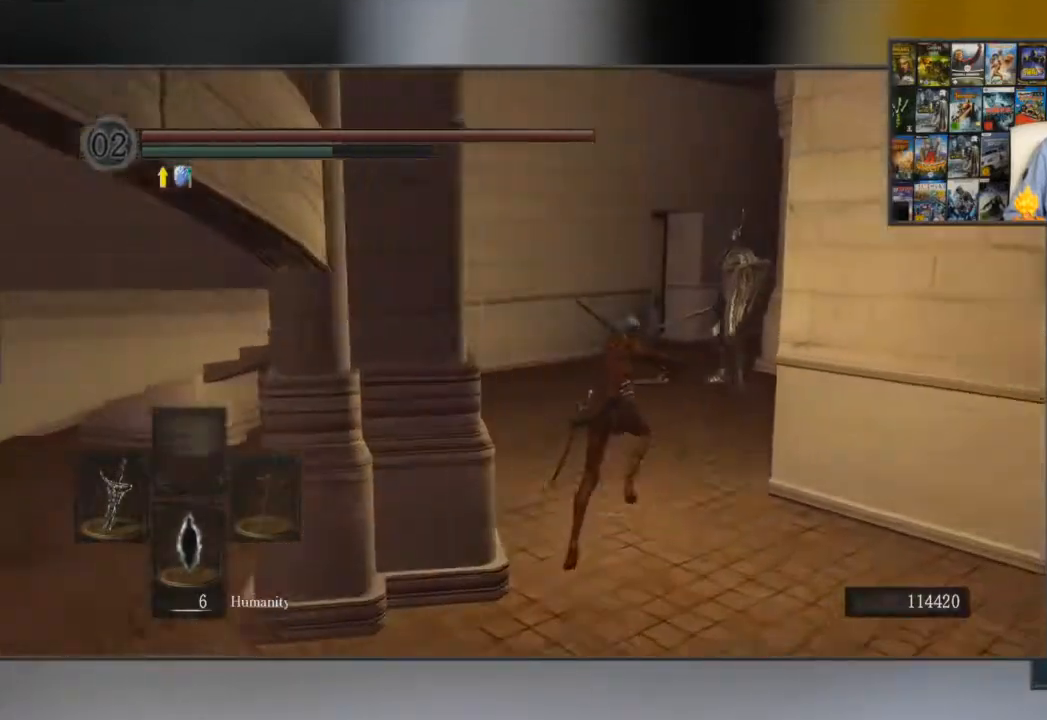
{"buttons": ["B", "L1"], "left_stick": "up", "right_stick": "center", "events": []}
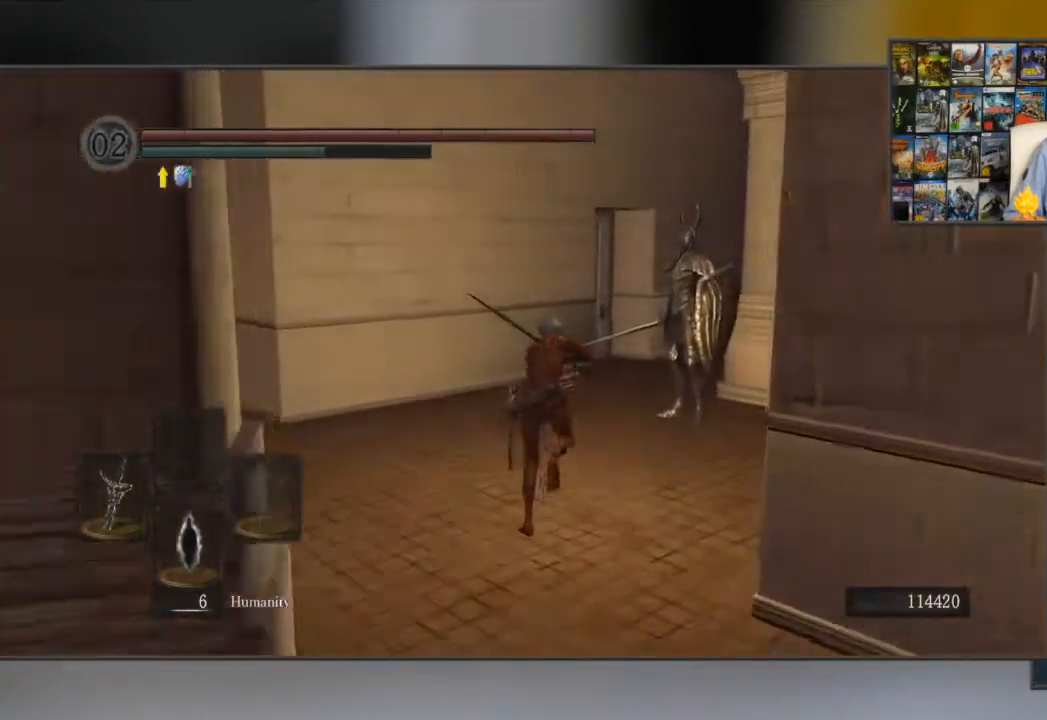
{"buttons": ["B", "L1"], "left_stick": "up", "right_stick": "center", "events": [[401, "B", "up"], [467, "B", "down"]]}
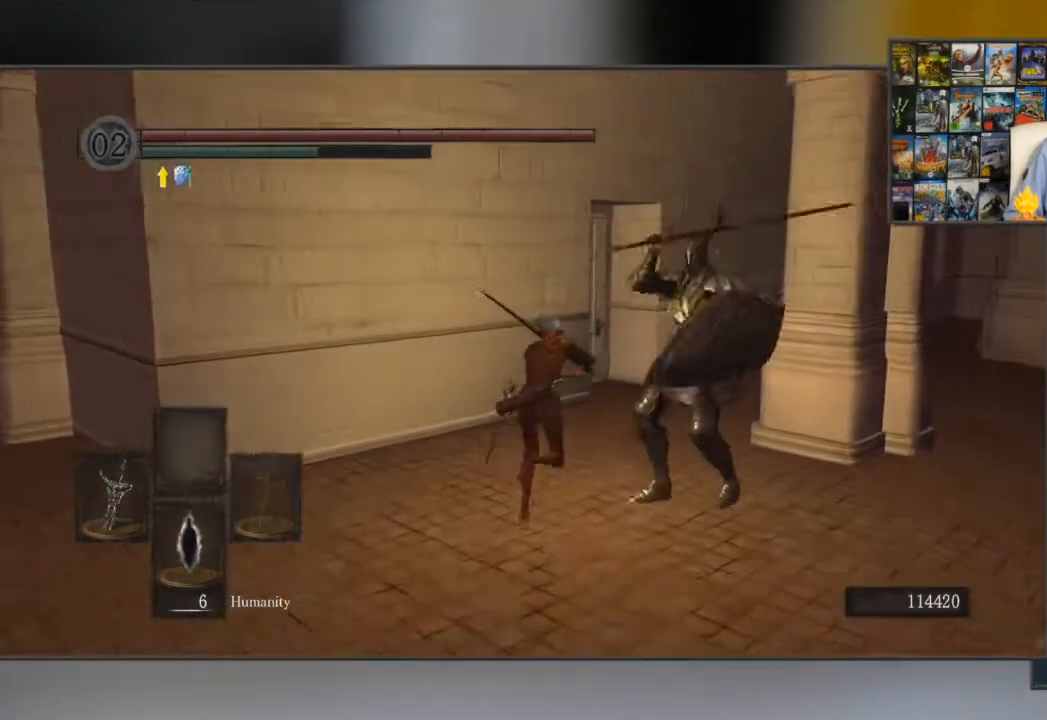
{"buttons": ["B", "L1"], "left_stick": "up", "right_stick": "center", "events": [[33, "B", "up"], [133, "B", "down"]]}
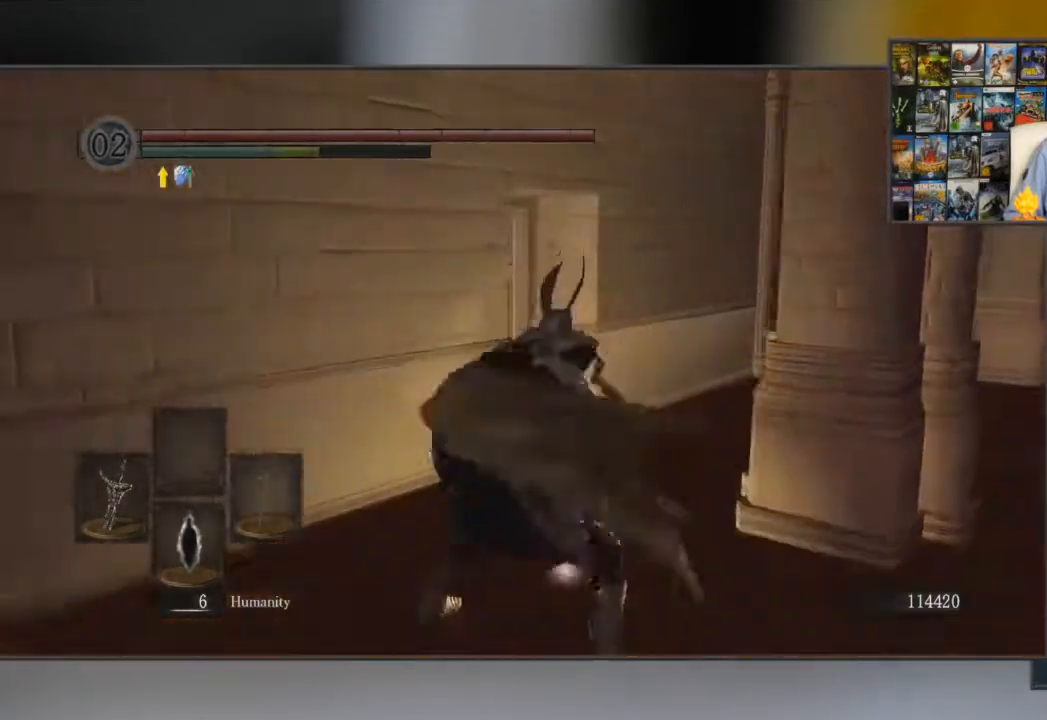
{"buttons": ["A"], "left_stick": "up", "right_stick": "center", "events": [[100, "L1", "up"], [267, "B", "up"], [434, "A", "down"]]}
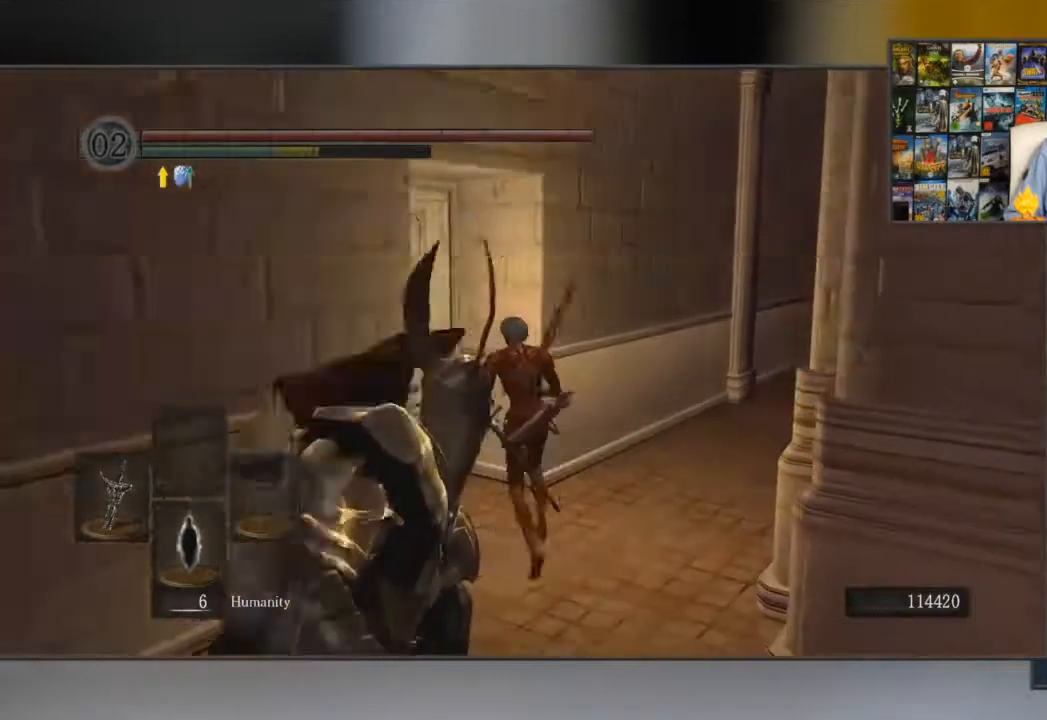
{"buttons": [], "left_stick": "up-left", "right_stick": "center", "events": [[33, "A", "up"], [250, "A", "down"], [250, "left_stick", "up-left"], [317, "A", "up"], [384, "A", "down"], [450, "A", "up"]]}
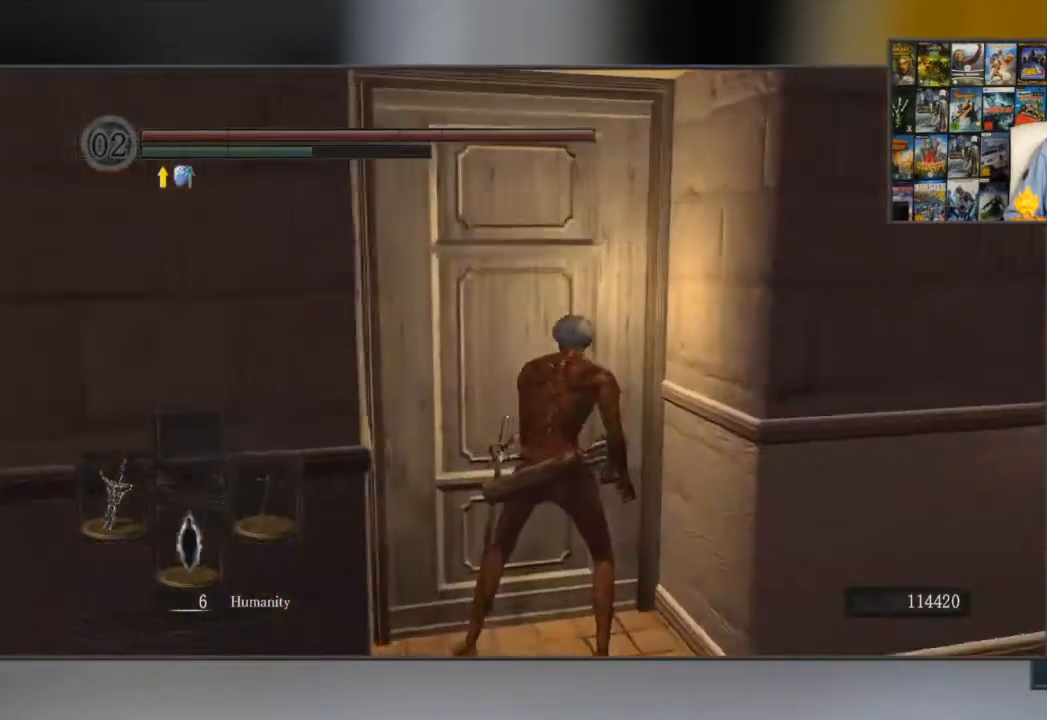
{"buttons": ["B"], "left_stick": "up", "right_stick": "center", "events": [[84, "A", "down"], [150, "left_stick", "center"], [184, "A", "up"], [351, "B", "down"], [417, "left_stick", "up"]]}
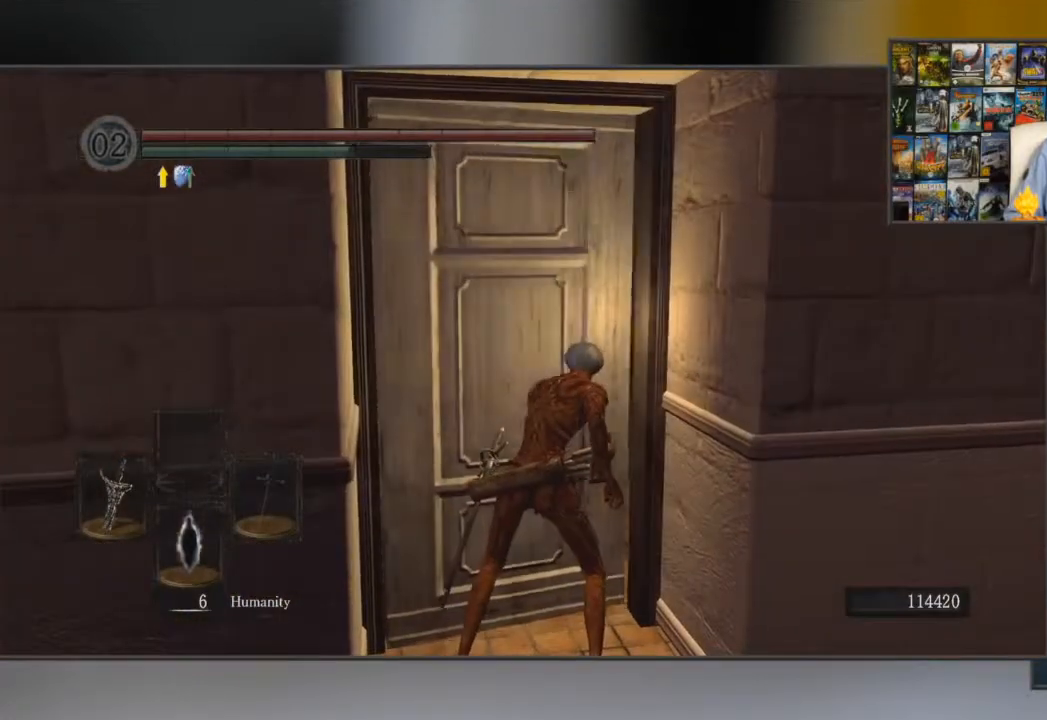
{"buttons": ["B"], "left_stick": "up", "right_stick": "right", "events": [[417, "right_stick", "right"]]}
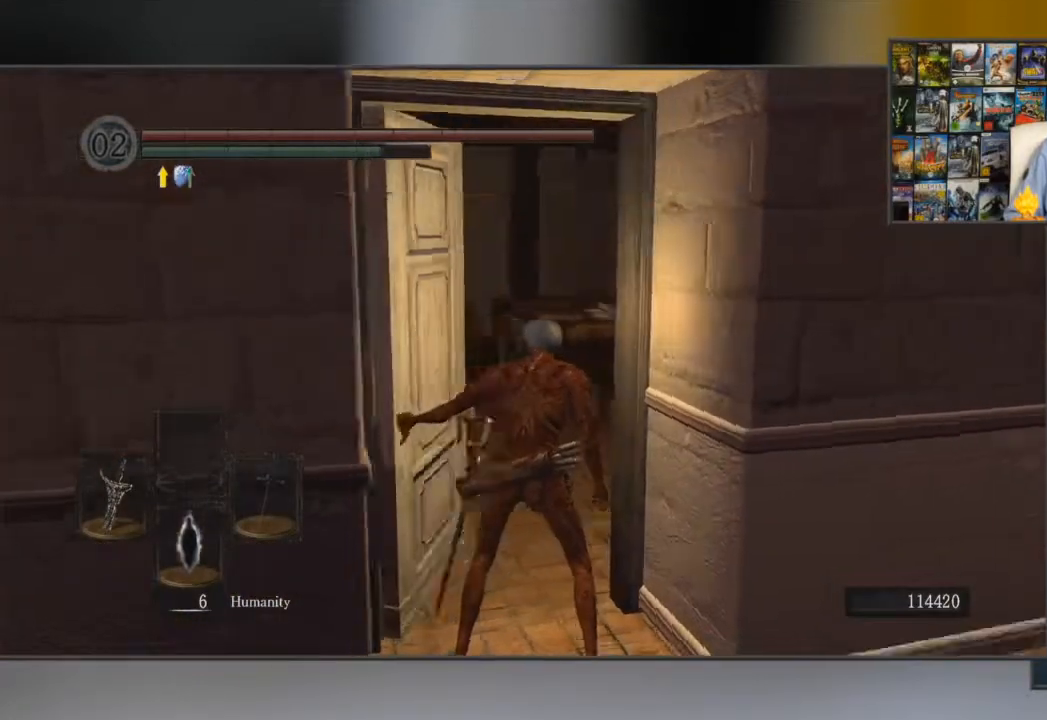
{"buttons": ["B"], "left_stick": "up", "right_stick": "right", "events": [[100, "right_stick", "center"], [317, "right_stick", "right"]]}
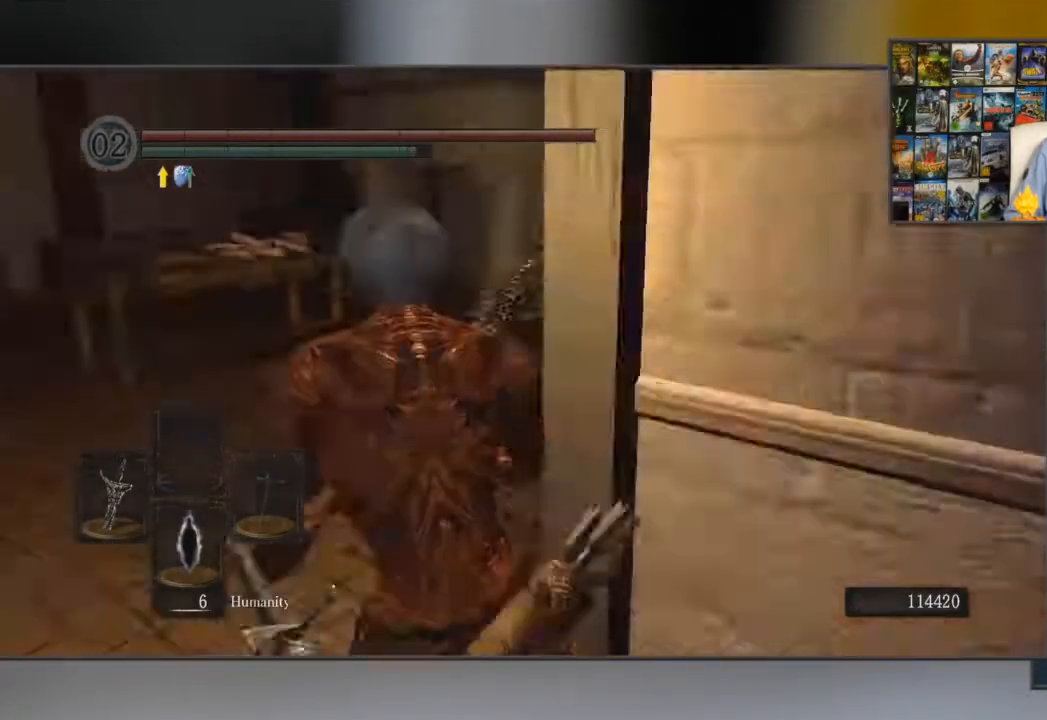
{"buttons": ["B"], "left_stick": "up", "right_stick": "center", "events": [[50, "right_stick", "center"]]}
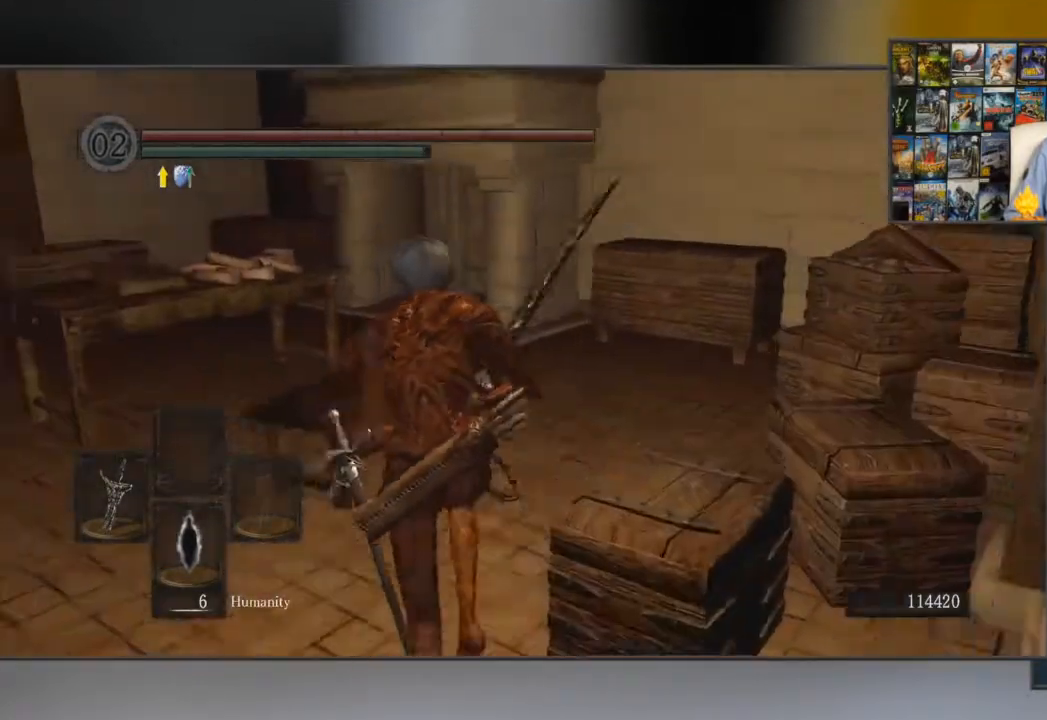
{"buttons": ["B", "L1"], "left_stick": "up", "right_stick": "center", "events": [[134, "L1", "down"]]}
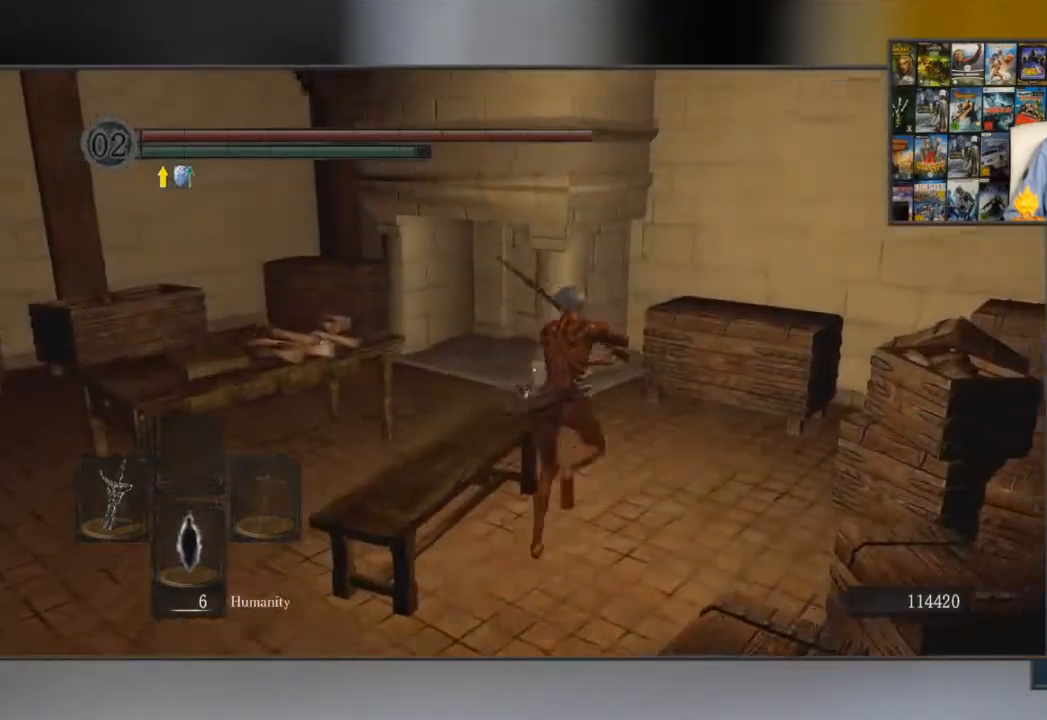
{"buttons": ["B", "L1"], "left_stick": "up-left", "right_stick": "right", "events": [[250, "left_stick", "up-left"], [417, "right_stick", "right"]]}
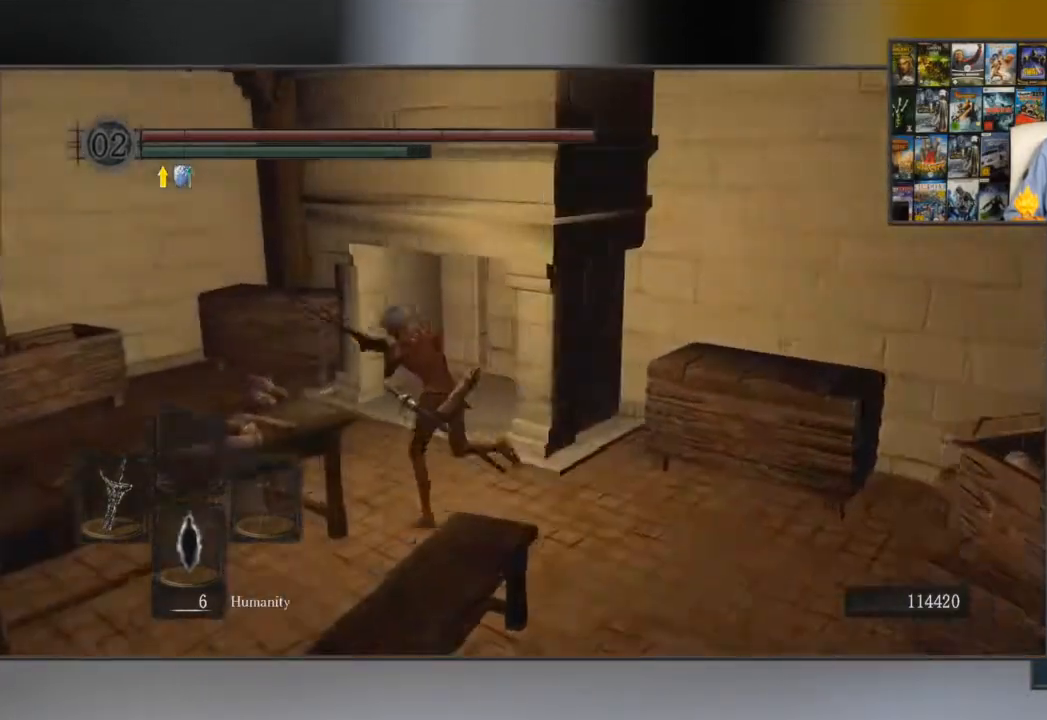
{"buttons": ["L1"], "left_stick": "up", "right_stick": "center", "events": [[150, "left_stick", "up"], [184, "right_stick", "center"], [384, "B", "up"]]}
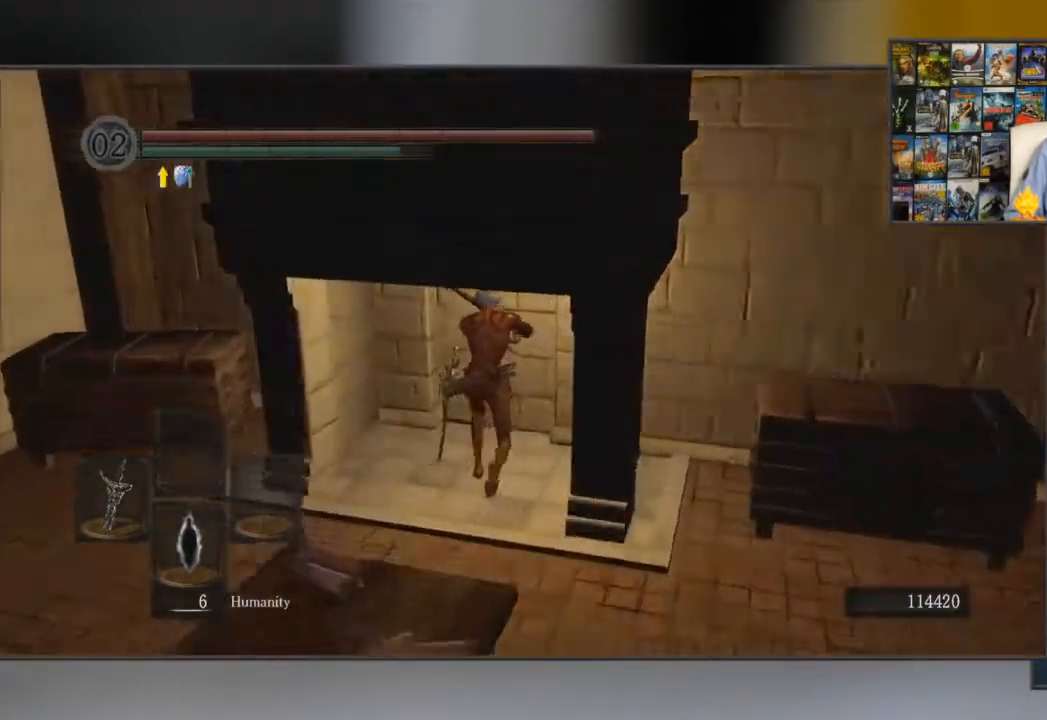
{"buttons": ["B", "L1"], "left_stick": "up", "right_stick": "center", "events": [[16, "B", "down"], [83, "B", "up"], [150, "B", "down"]]}
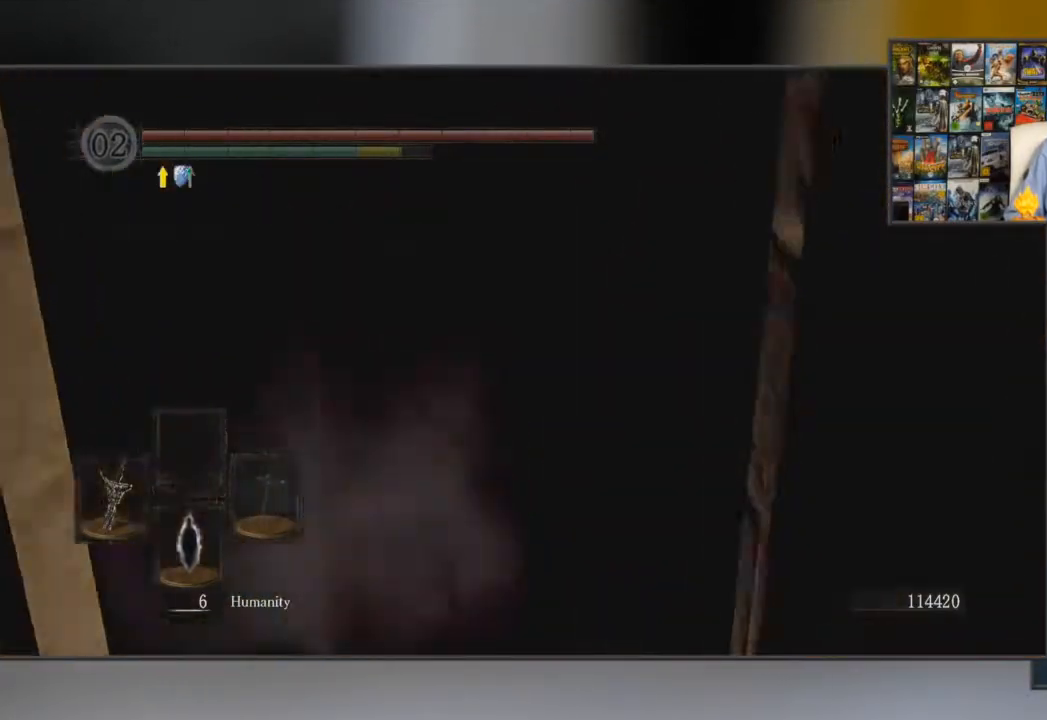
{"buttons": ["B", "L1"], "left_stick": "up", "right_stick": "center", "events": [[84, "B", "up"], [150, "B", "down"], [317, "B", "up"], [401, "B", "down"]]}
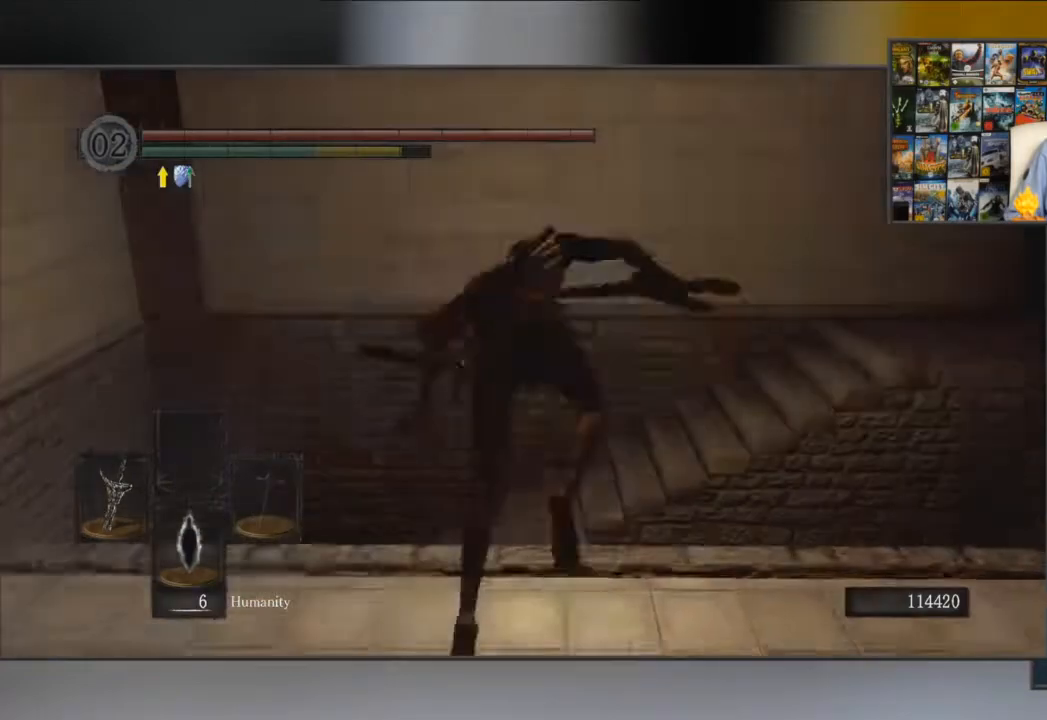
{"buttons": ["B", "L1"], "left_stick": "down-left", "right_stick": "left", "events": [[100, "left_stick", "up-left"], [234, "left_stick", "left"], [284, "right_stick", "left"], [334, "left_stick", "down-left"]]}
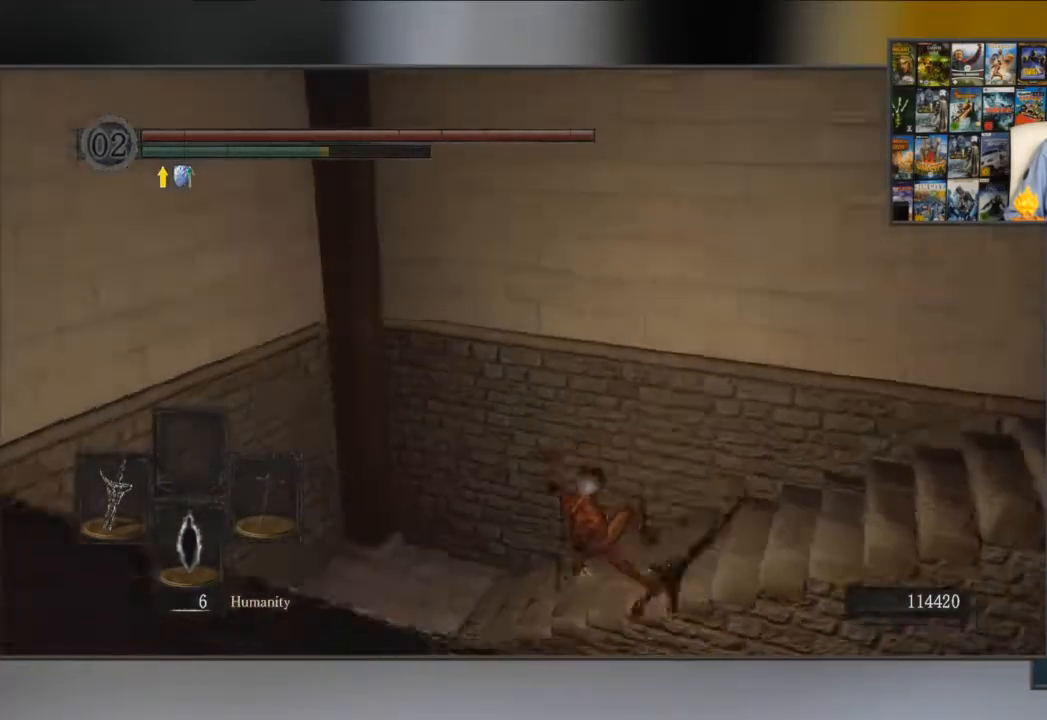
{"buttons": ["B"], "left_stick": "down-left", "right_stick": "center", "events": [[50, "B", "up"], [50, "L1", "up"], [83, "right_stick", "center"], [150, "B", "down"], [183, "B", "up"], [283, "B", "down"], [350, "B", "up"], [483, "B", "down"]]}